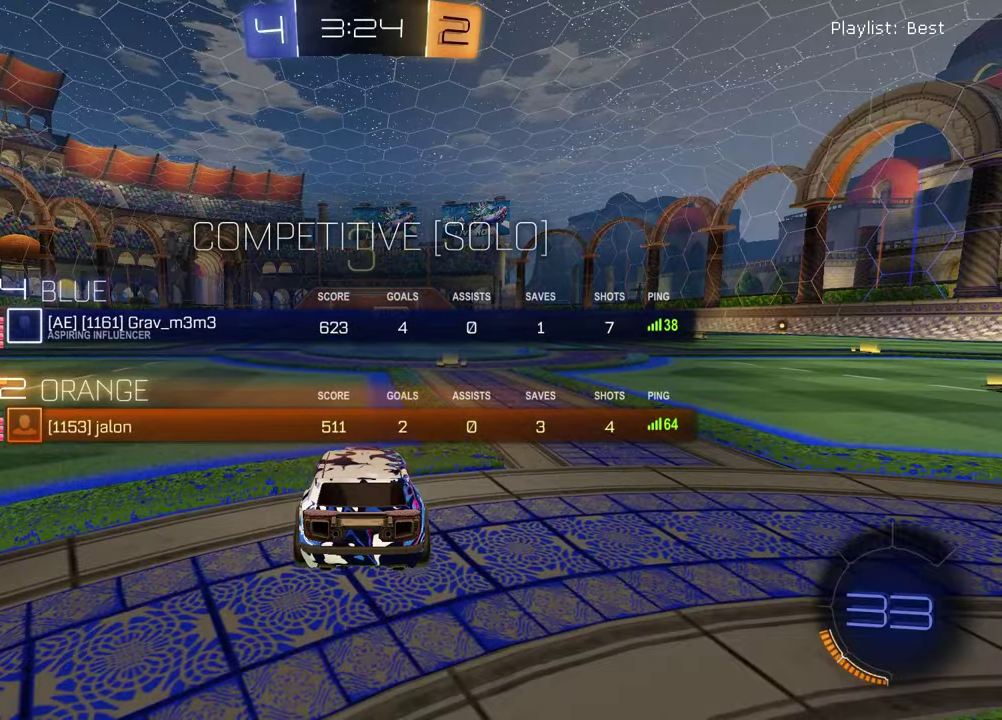
Gameplay with a controller (PlayStation layout); each line is a JSON object with the inputs held at the frame after it (dt_ms = milliseconds from this image to that frame). "events" lists button and stick changes between this image and that frame as [ms after this image, input, new state], when the widget could be followed in between.
{"dt_ms": 400, "buttons": [], "left_stick": "left", "right_stick": "center", "events": [[33, "TRIANGLE", "down"], [100, "SELECT", "up"], [133, "TRIANGLE", "up"], [333, "left_stick", "left"]]}
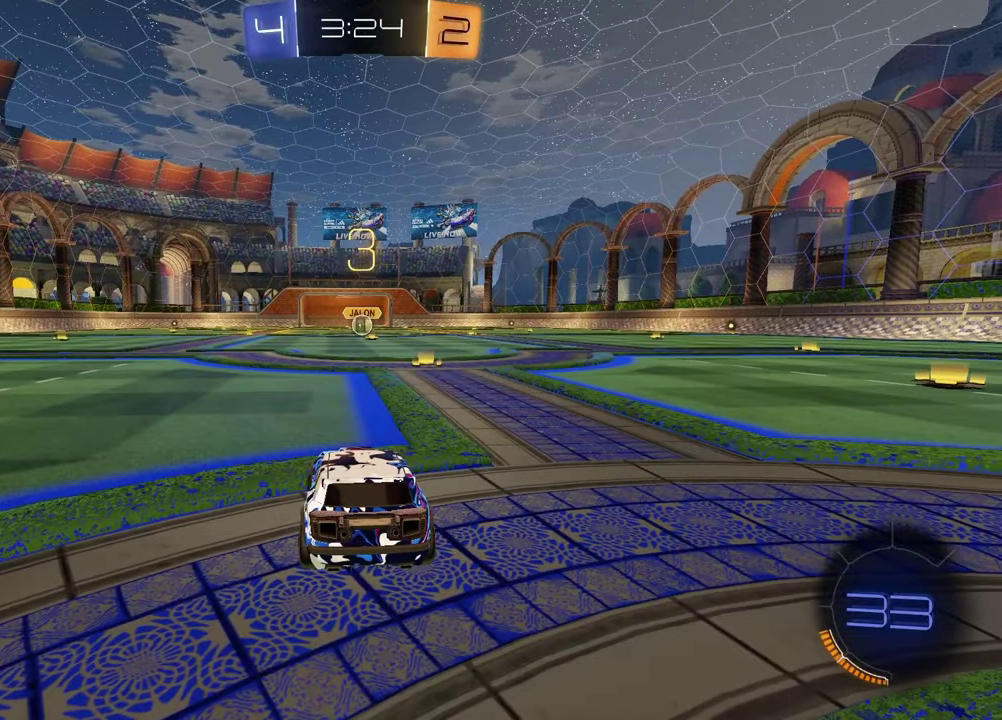
{"dt_ms": 600, "buttons": [], "left_stick": "right", "right_stick": "center", "events": [[50, "TRIANGLE", "down"], [83, "left_stick", "right"], [133, "TRIANGLE", "up"], [183, "left_stick", "down-left"], [317, "left_stick", "right"], [450, "left_stick", "left"], [600, "left_stick", "right"]]}
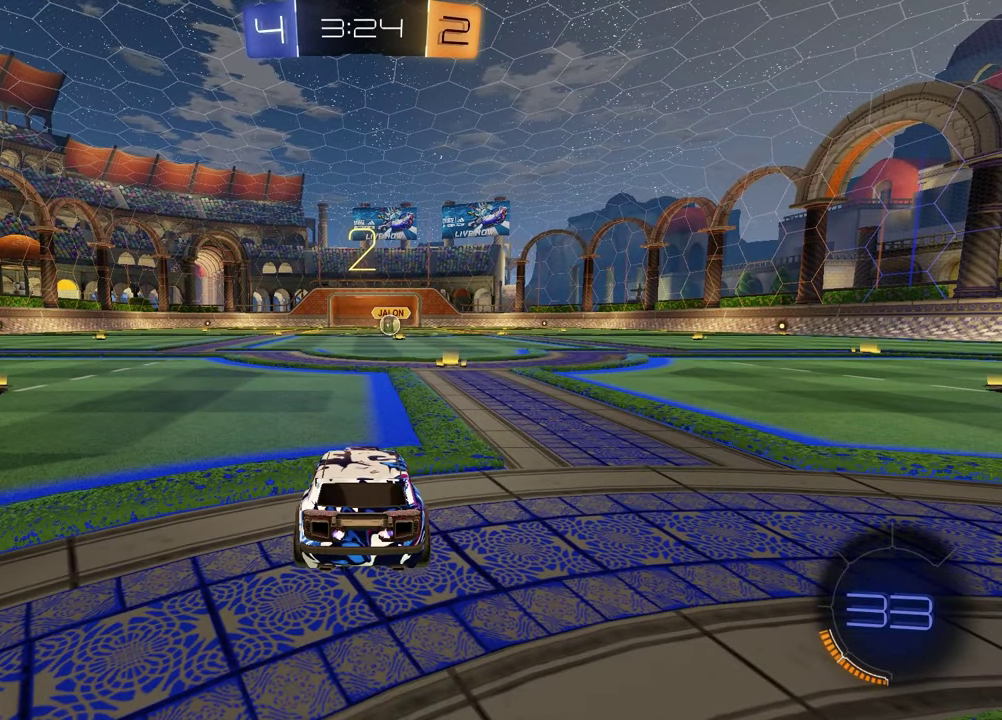
{"dt_ms": 300, "buttons": [], "left_stick": "up-right", "right_stick": "center", "events": [[117, "left_stick", "left"], [267, "left_stick", "up-right"]]}
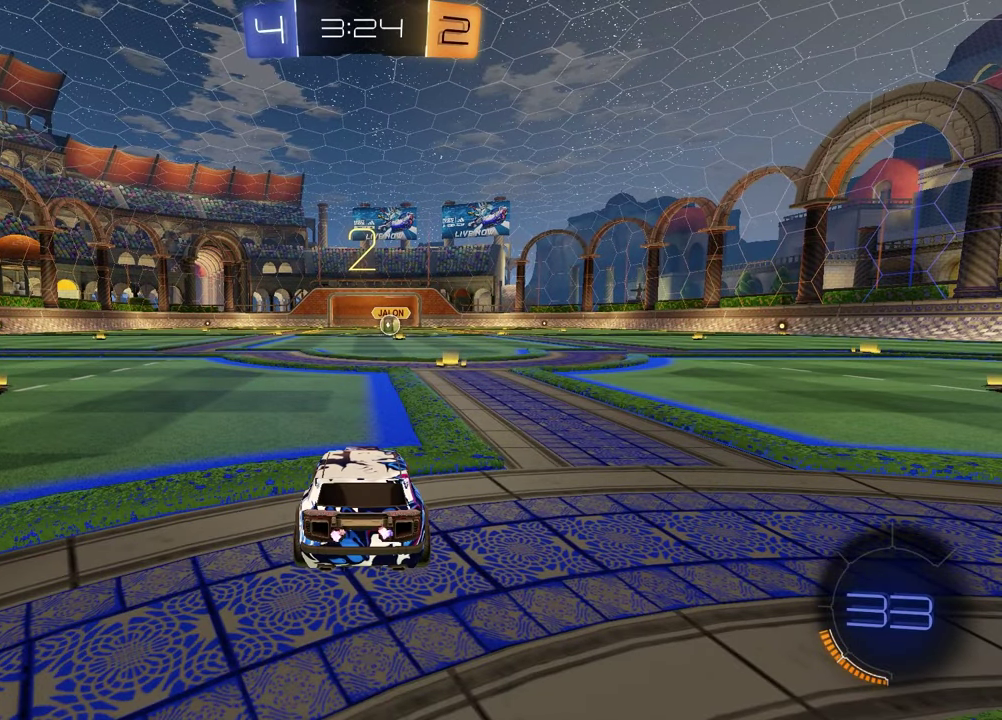
{"dt_ms": 700, "buttons": [], "left_stick": "left", "right_stick": "center", "events": [[100, "left_stick", "left"], [267, "left_stick", "right"], [383, "left_stick", "left"], [483, "left_stick", "center"], [533, "left_stick", "right"], [650, "left_stick", "left"]]}
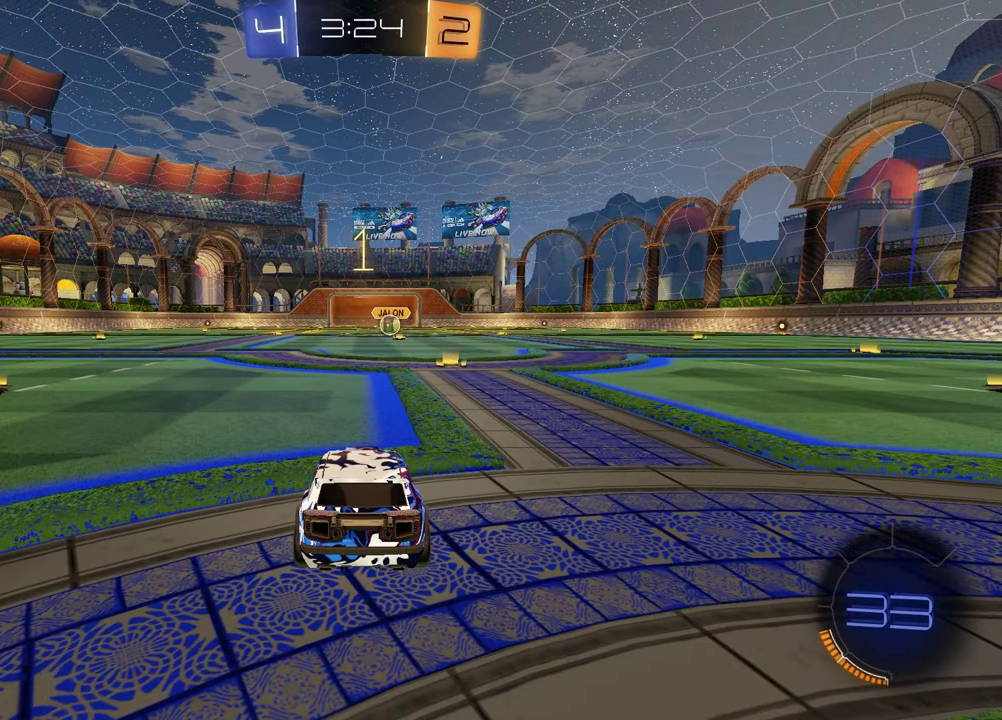
{"dt_ms": 300, "buttons": ["R2"], "left_stick": "center", "right_stick": "center", "events": [[67, "left_stick", "center"], [300, "R2", "down"]]}
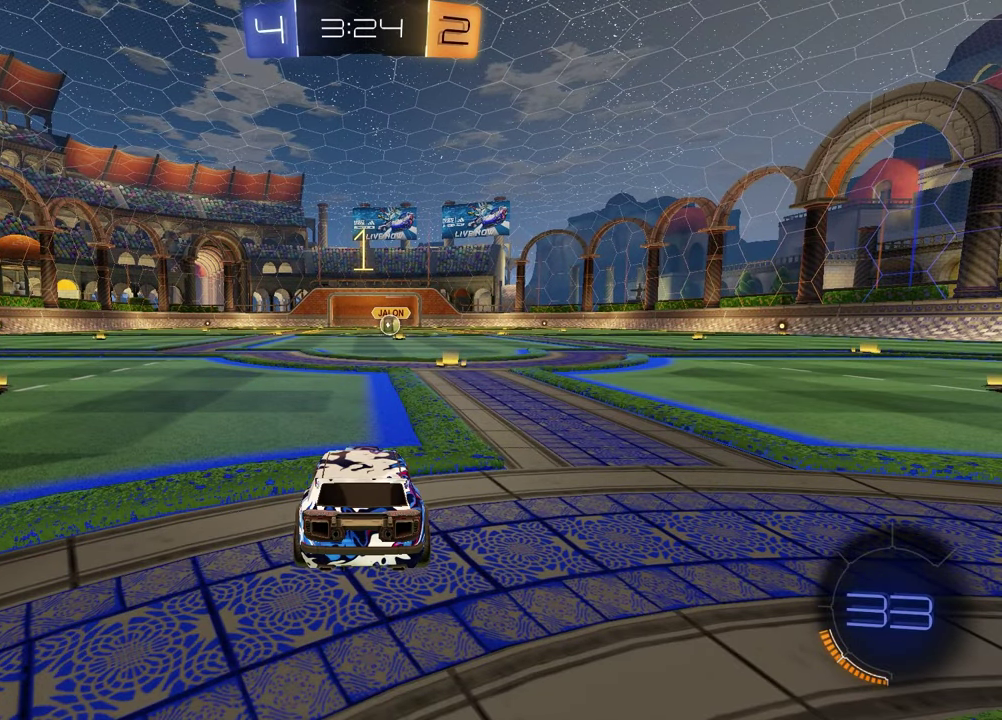
{"dt_ms": 900, "buttons": ["CROSS", "R1", "R2"], "left_stick": "right", "right_stick": "center", "events": [[100, "R1", "down"], [100, "TRIANGLE", "down"], [200, "TRIANGLE", "up"], [267, "left_stick", "up-right"], [400, "left_stick", "center"], [667, "left_stick", "left"], [750, "CROSS", "down"], [800, "CROSS", "up"], [800, "left_stick", "up"], [850, "CROSS", "down"], [900, "left_stick", "right"]]}
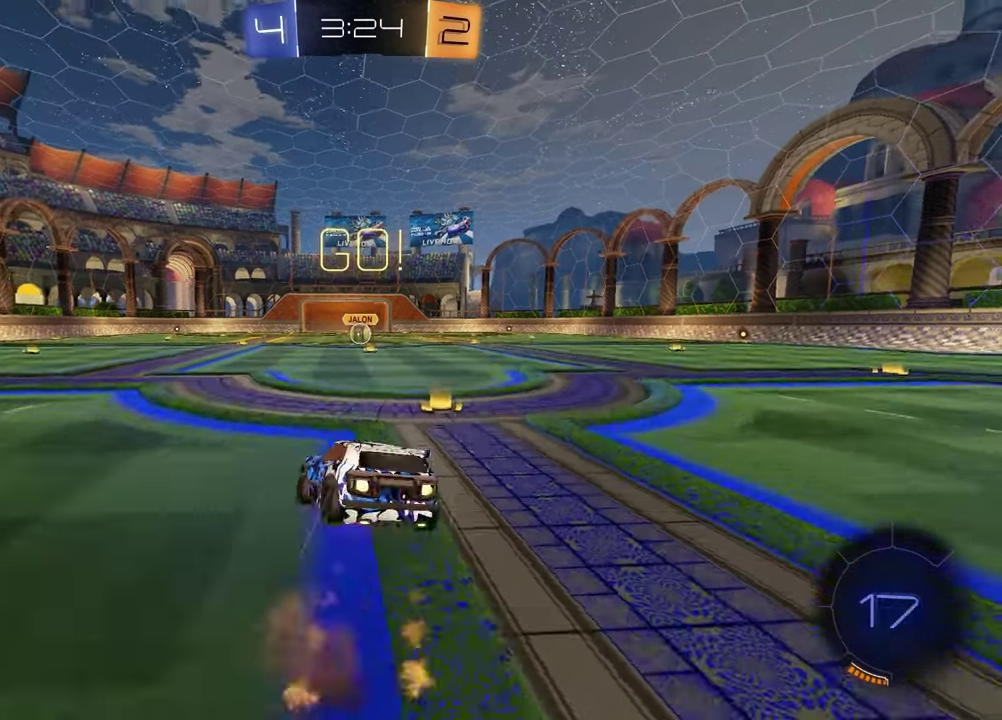
{"dt_ms": 300, "buttons": ["SQUARE", "R1", "R2"], "left_stick": "down-right", "right_stick": "center", "events": [[33, "CROSS", "up"], [50, "SQUARE", "down"], [50, "left_stick", "down"], [250, "left_stick", "down-right"]]}
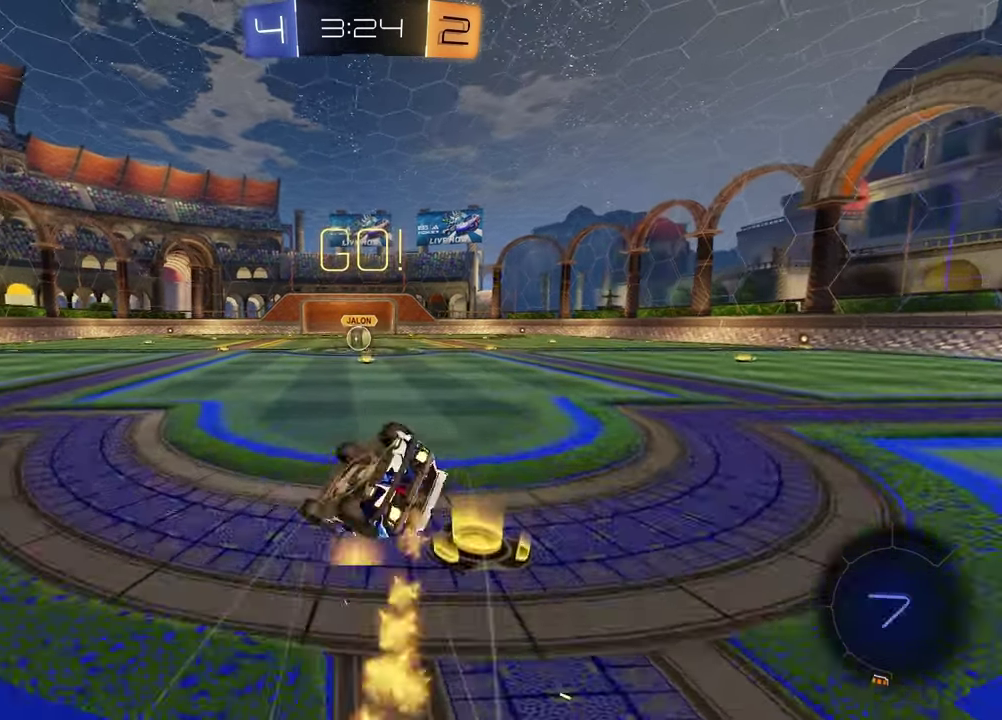
{"dt_ms": 600, "buttons": ["R2"], "left_stick": "center", "right_stick": "center", "events": [[450, "R1", "up"], [450, "SQUARE", "up"], [450, "left_stick", "center"]]}
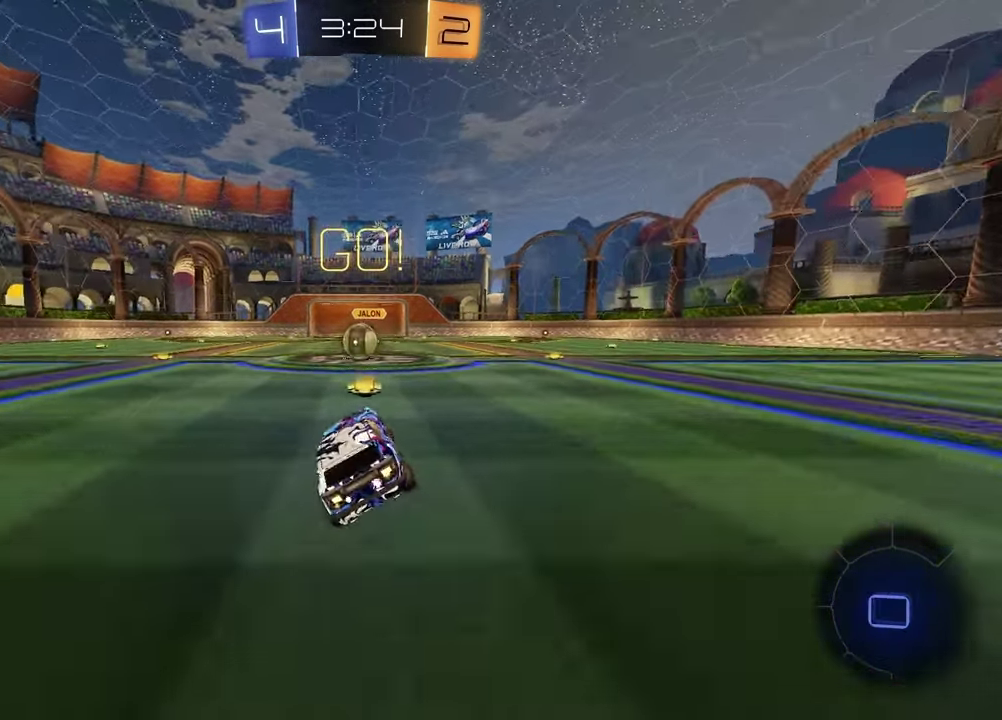
{"dt_ms": 400, "buttons": ["R2"], "left_stick": "center", "right_stick": "center", "events": []}
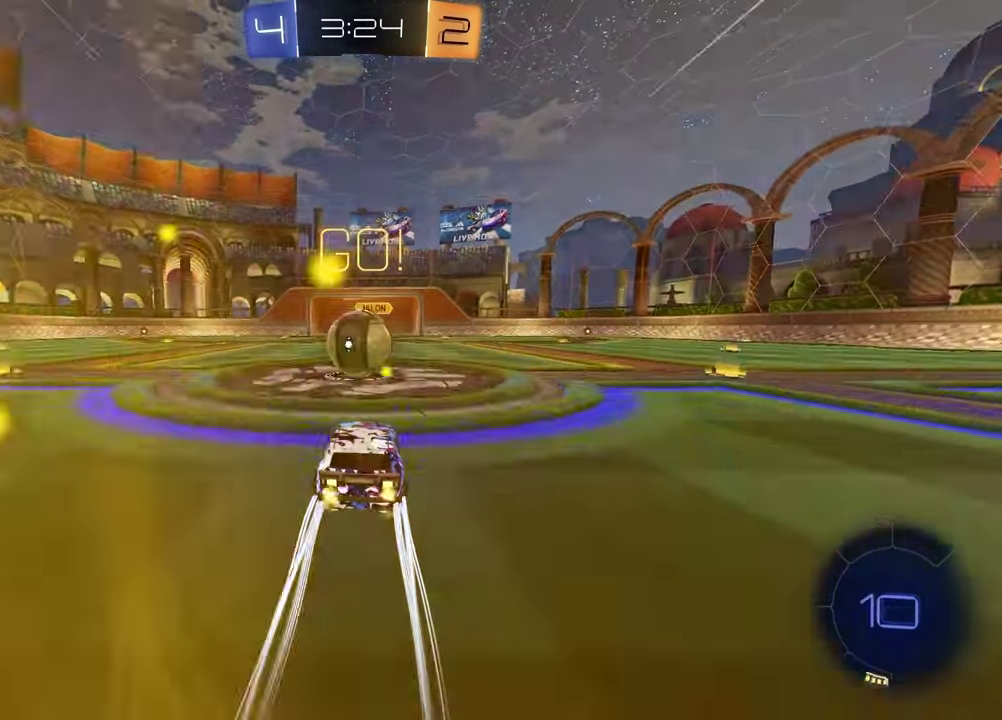
{"dt_ms": 700, "buttons": ["L1", "R2"], "left_stick": "down", "right_stick": "center", "events": [[83, "CROSS", "down"], [117, "left_stick", "up"], [167, "CROSS", "up"], [167, "L1", "down"], [200, "left_stick", "down-right"], [267, "CROSS", "down"], [283, "left_stick", "left"], [417, "left_stick", "down"], [433, "CROSS", "up"]]}
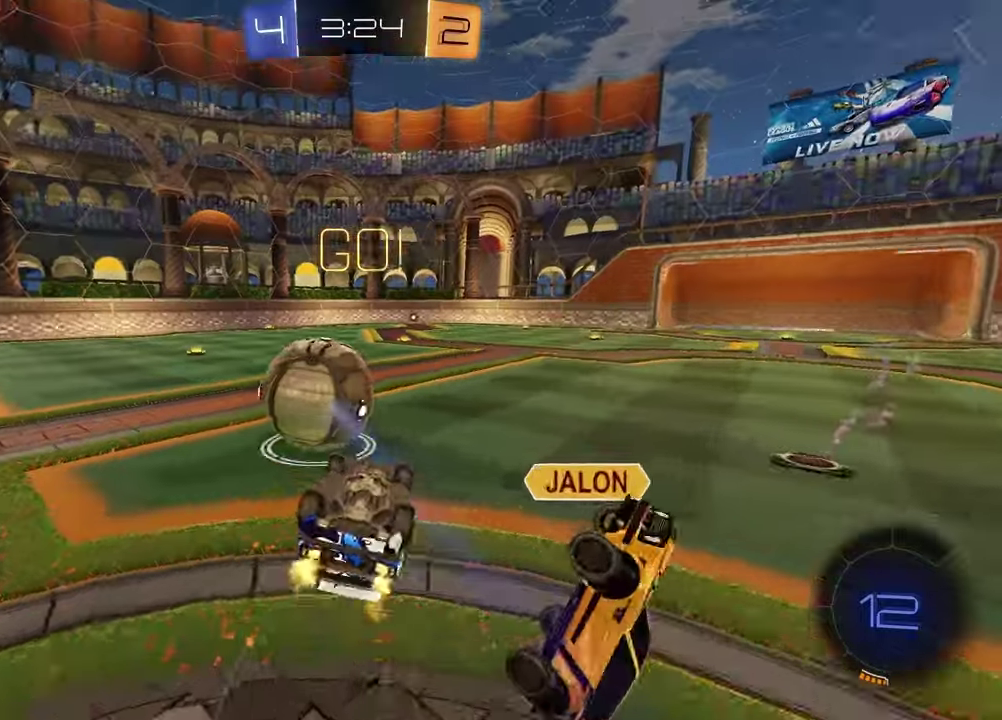
{"dt_ms": 300, "buttons": ["L1", "R2"], "left_stick": "down-left", "right_stick": "center", "events": [[17, "left_stick", "down-left"]]}
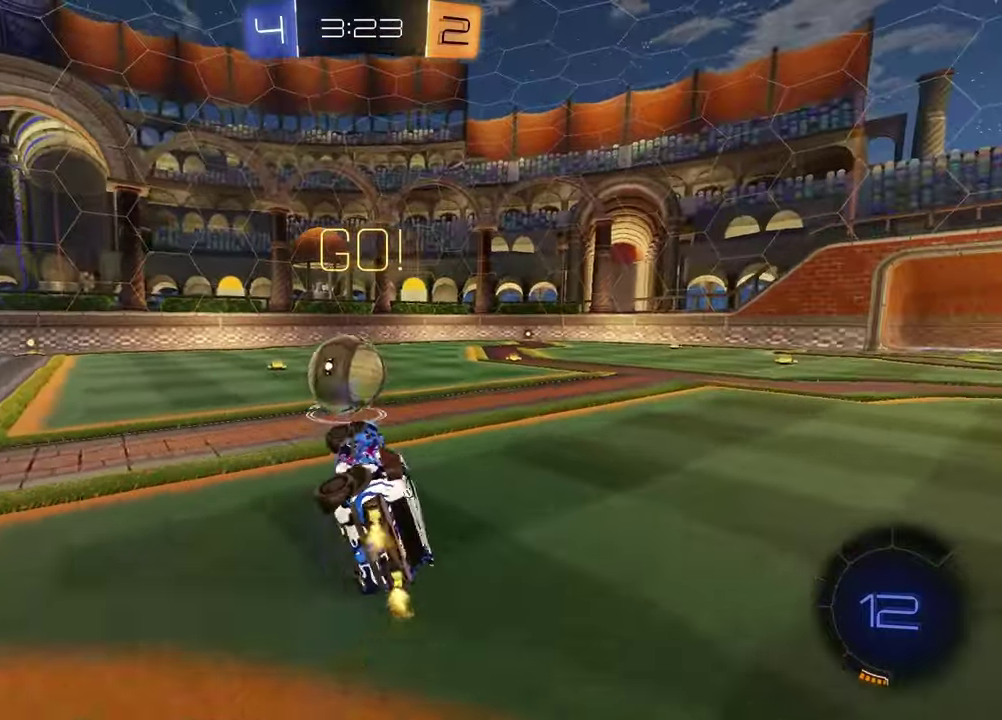
{"dt_ms": 600, "buttons": ["R1", "R2"], "left_stick": "center", "right_stick": "center", "events": [[67, "L1", "up"], [150, "left_stick", "down-right"], [283, "left_stick", "center"], [450, "R1", "down"], [450, "left_stick", "up-right"], [567, "left_stick", "center"]]}
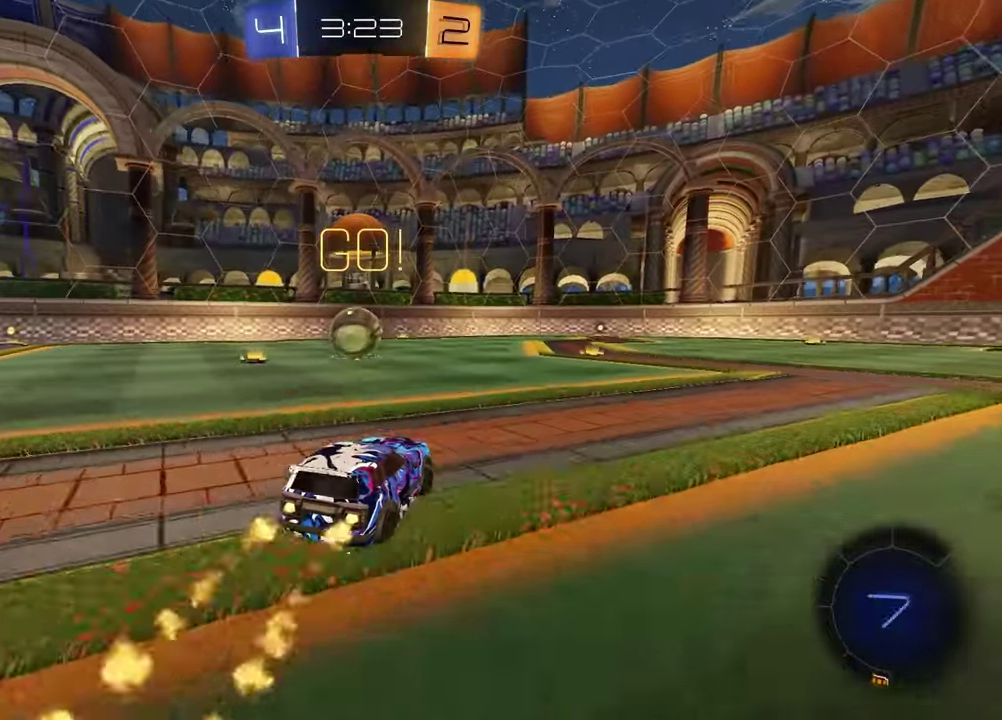
{"dt_ms": 400, "buttons": ["CROSS", "R1", "R2"], "left_stick": "down", "right_stick": "center", "events": [[133, "left_stick", "left"], [183, "CROSS", "down"], [217, "left_stick", "up-left"], [250, "CROSS", "up"], [300, "left_stick", "down-left"], [317, "CROSS", "down"], [400, "left_stick", "down"]]}
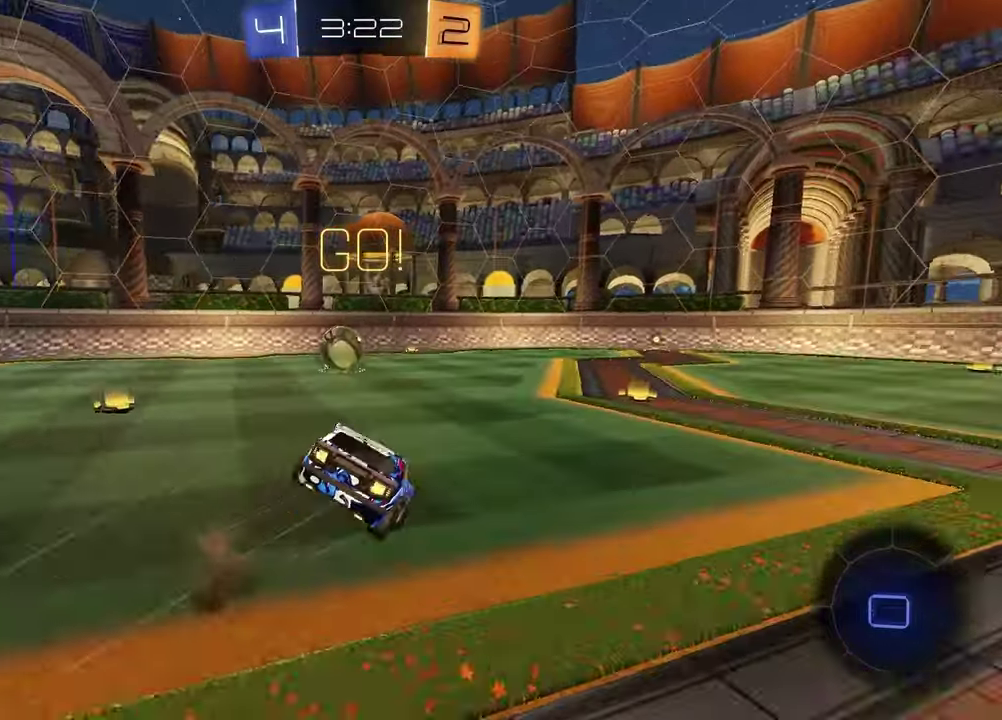
{"dt_ms": 500, "buttons": ["SQUARE", "R2"], "left_stick": "down-right", "right_stick": "center", "events": [[17, "R1", "up"], [33, "CROSS", "up"], [217, "left_stick", "up-left"], [333, "SQUARE", "down"], [333, "left_stick", "down-right"]]}
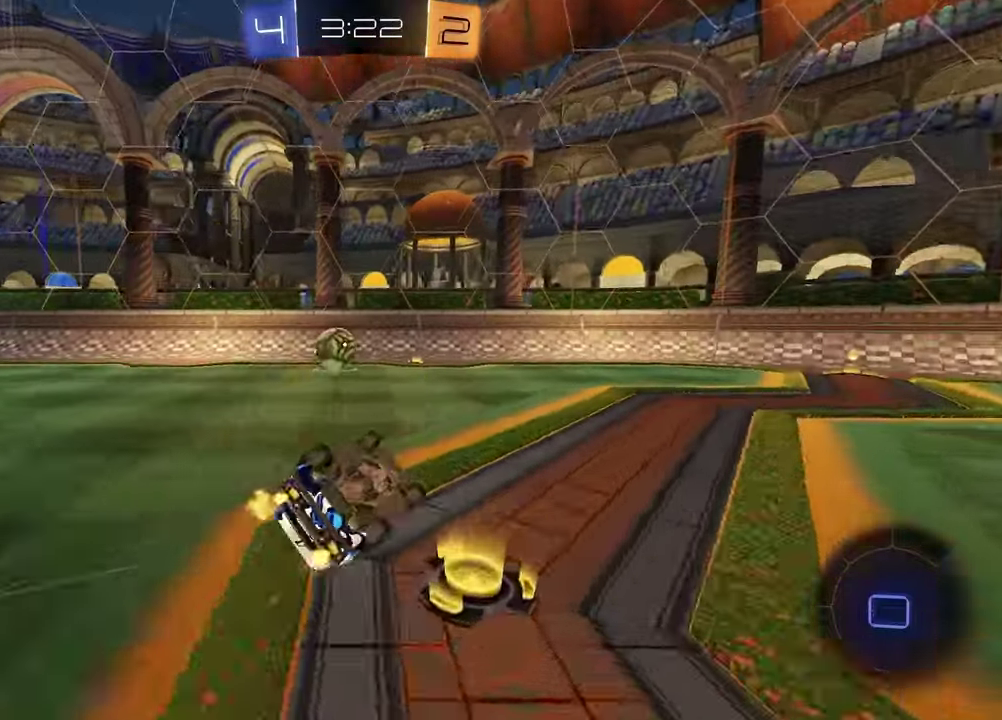
{"dt_ms": 500, "buttons": ["R2"], "left_stick": "center", "right_stick": "center", "events": [[100, "R1", "down"], [233, "SQUARE", "up"], [333, "TRIANGLE", "down"], [383, "left_stick", "center"], [450, "R1", "up"], [450, "TRIANGLE", "up"]]}
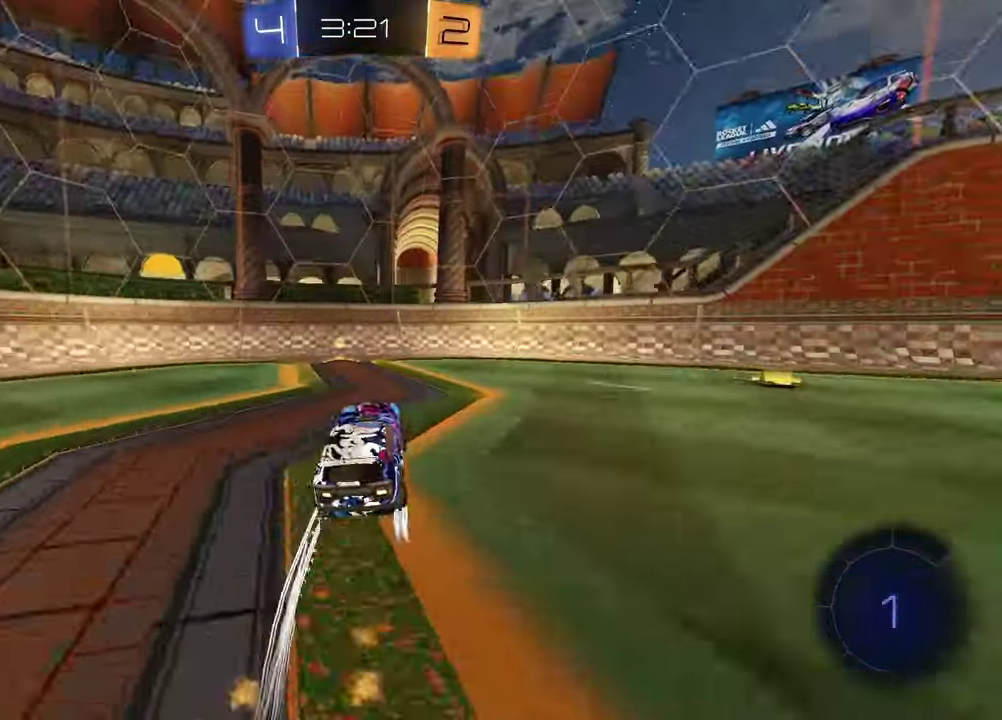
{"dt_ms": 400, "buttons": ["L1"], "left_stick": "left", "right_stick": "center", "events": [[100, "TRIANGLE", "down"], [217, "TRIANGLE", "up"], [300, "left_stick", "left"], [333, "L1", "down"], [367, "R2", "up"]]}
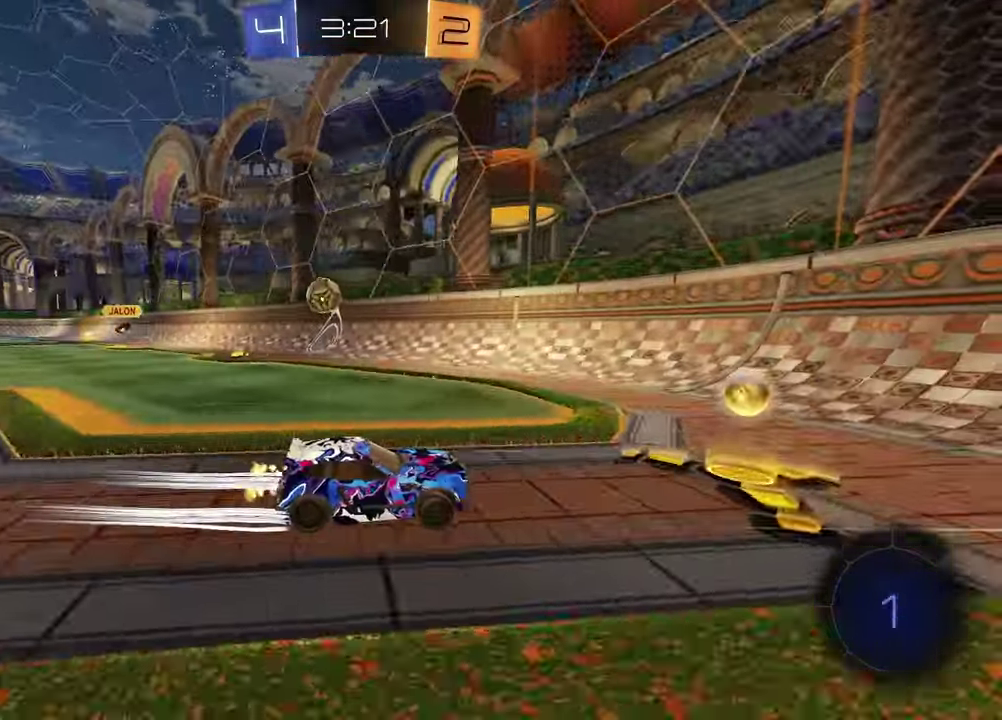
{"dt_ms": 600, "buttons": ["R2"], "left_stick": "center", "right_stick": "center", "events": [[33, "R2", "down"], [100, "L1", "up"], [300, "R1", "down"], [417, "left_stick", "center"], [567, "R1", "up"]]}
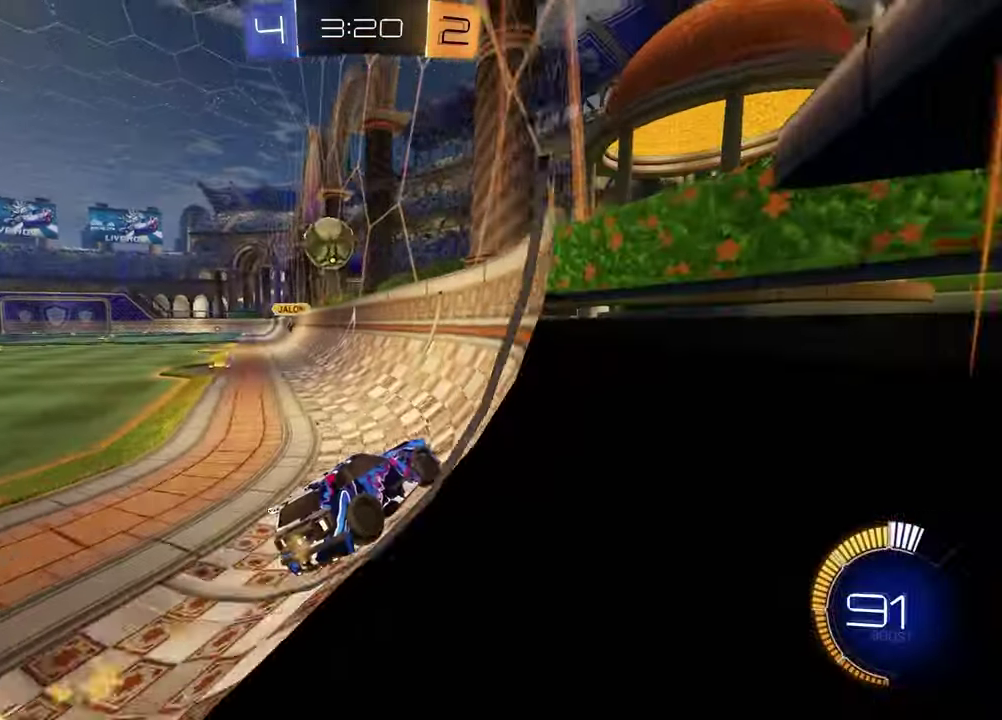
{"dt_ms": 300, "buttons": ["R1", "R2"], "left_stick": "up-right", "right_stick": "center", "events": [[17, "left_stick", "left"], [83, "left_stick", "center"], [233, "CROSS", "down"], [233, "R1", "down"], [250, "left_stick", "up-right"], [300, "CROSS", "up"]]}
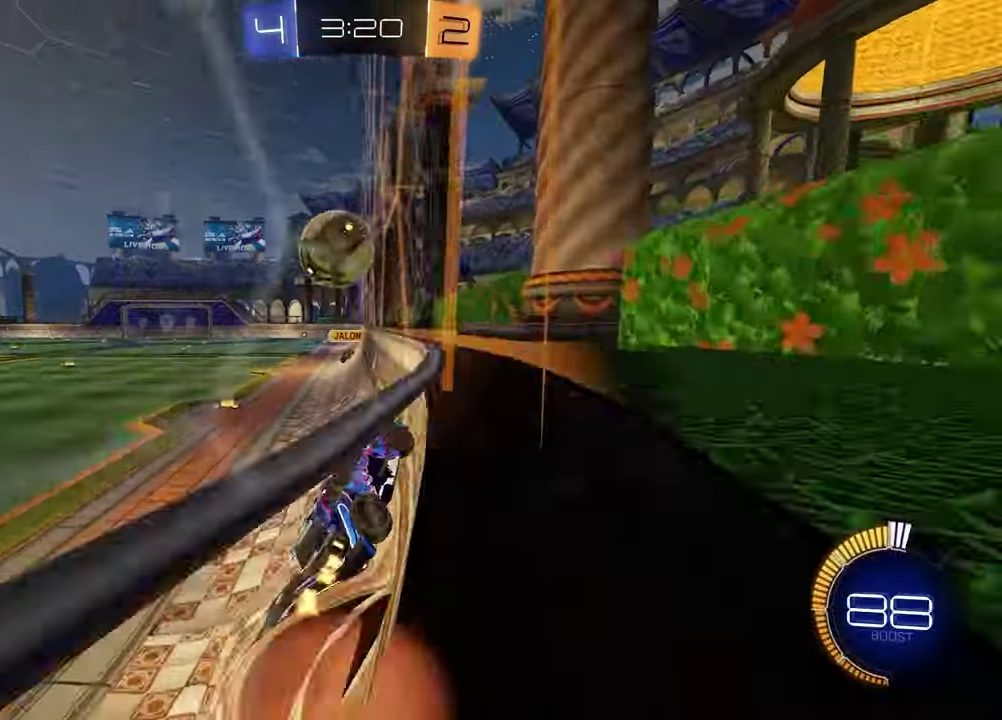
{"dt_ms": 900, "buttons": ["R2"], "left_stick": "left", "right_stick": "center", "events": [[50, "CROSS", "down"], [83, "left_stick", "right"], [150, "CROSS", "up"], [233, "R1", "up"], [350, "L1", "down"], [367, "left_stick", "left"], [550, "L1", "up"]]}
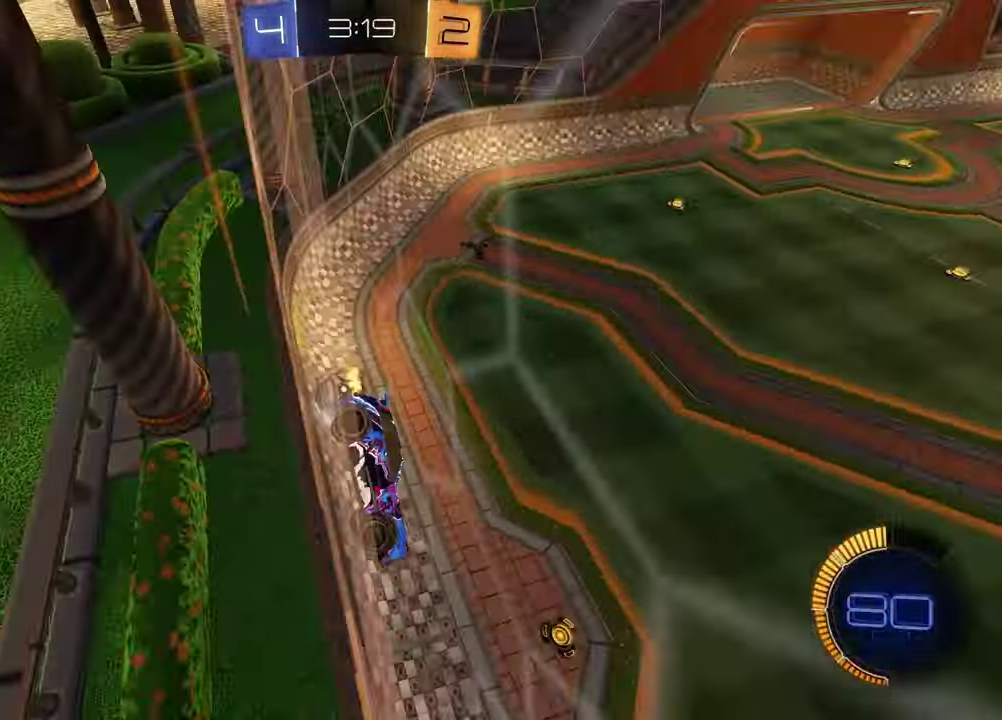
{"dt_ms": 300, "buttons": ["R2"], "left_stick": "left", "right_stick": "right", "events": [[33, "L1", "down"], [117, "right_stick", "right"], [167, "L1", "up"]]}
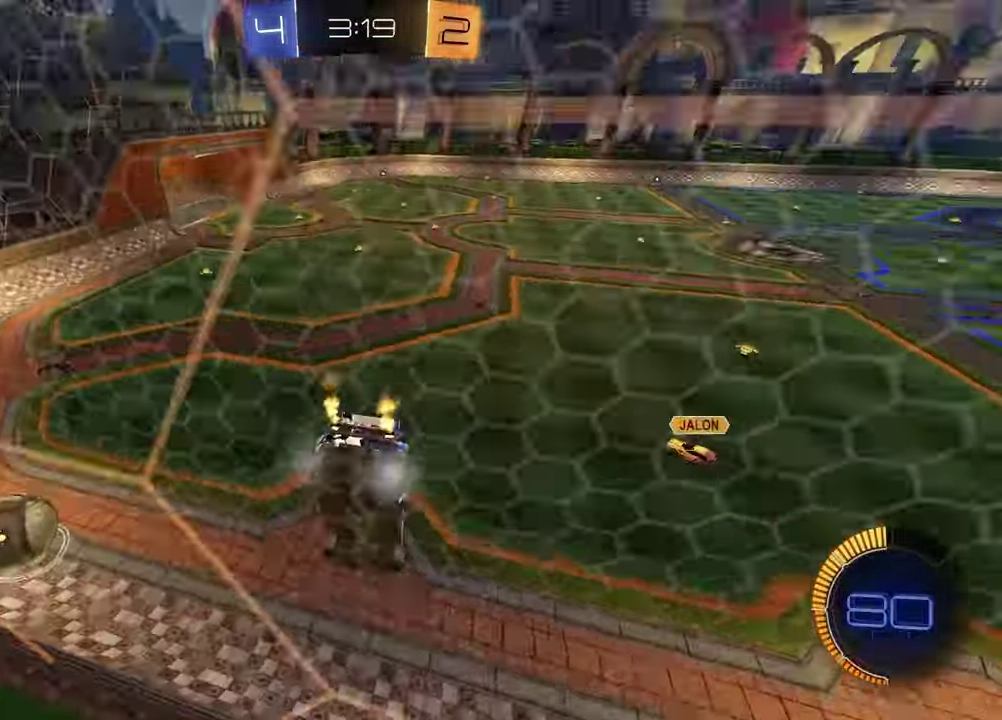
{"dt_ms": 600, "buttons": ["R2"], "left_stick": "center", "right_stick": "center", "events": [[17, "right_stick", "center"], [250, "R1", "down"], [383, "left_stick", "center"], [533, "R1", "up"]]}
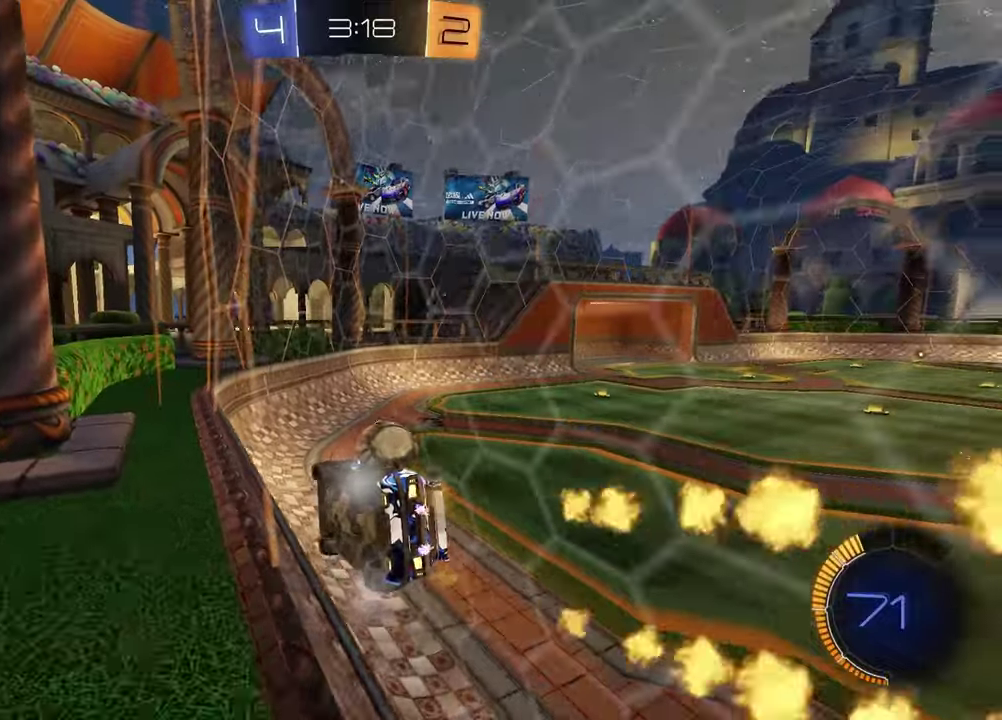
{"dt_ms": 400, "buttons": ["L2"], "left_stick": "right", "right_stick": "center", "events": [[33, "left_stick", "up-right"], [167, "left_stick", "center"], [367, "L2", "down"], [400, "R2", "up"], [400, "left_stick", "right"]]}
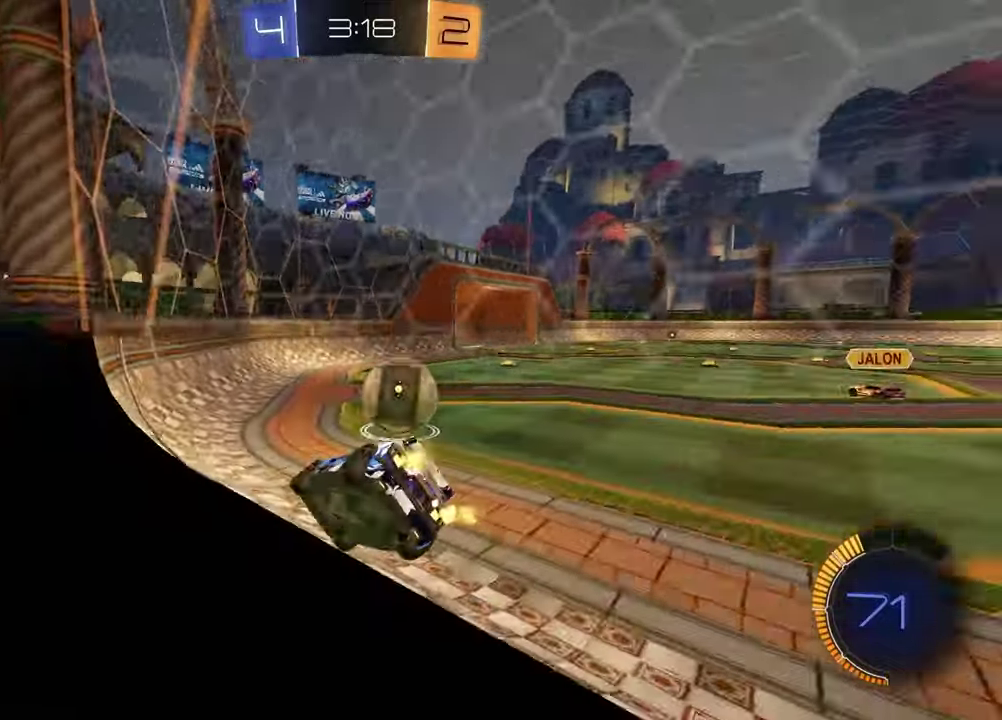
{"dt_ms": 700, "buttons": ["R2"], "left_stick": "center", "right_stick": "center", "events": [[150, "left_stick", "center"], [167, "R2", "down"], [200, "L2", "up"], [417, "left_stick", "up-right"], [667, "left_stick", "center"]]}
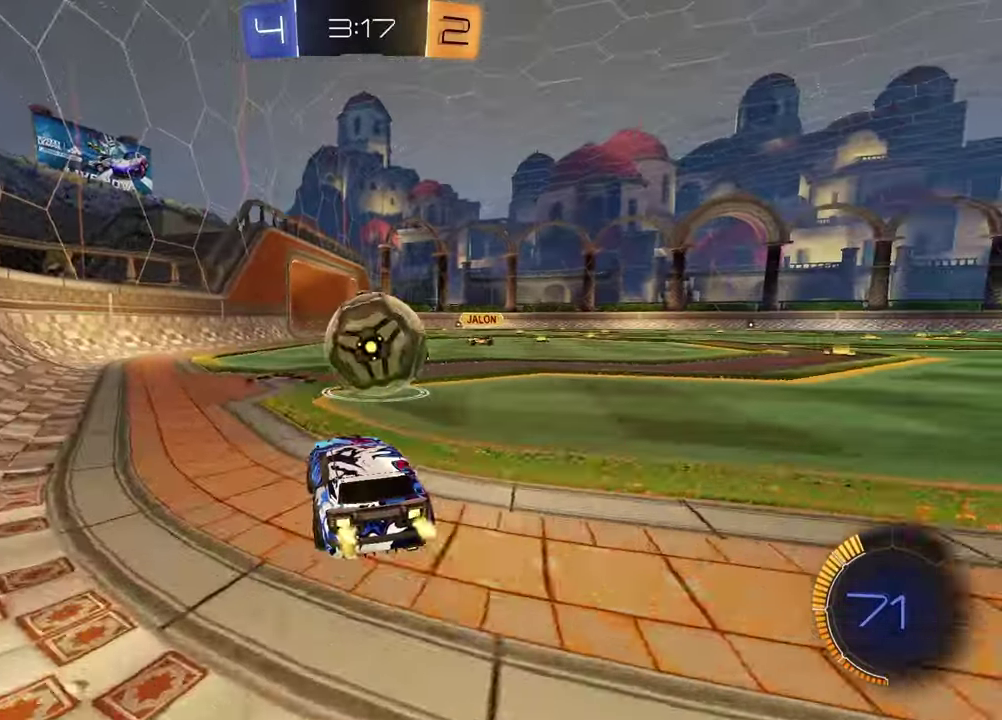
{"dt_ms": 300, "buttons": ["R2"], "left_stick": "center", "right_stick": "center", "events": [[17, "R2", "up"], [83, "L2", "down"], [183, "left_stick", "left"], [250, "L2", "up"], [250, "R2", "down"], [283, "left_stick", "center"]]}
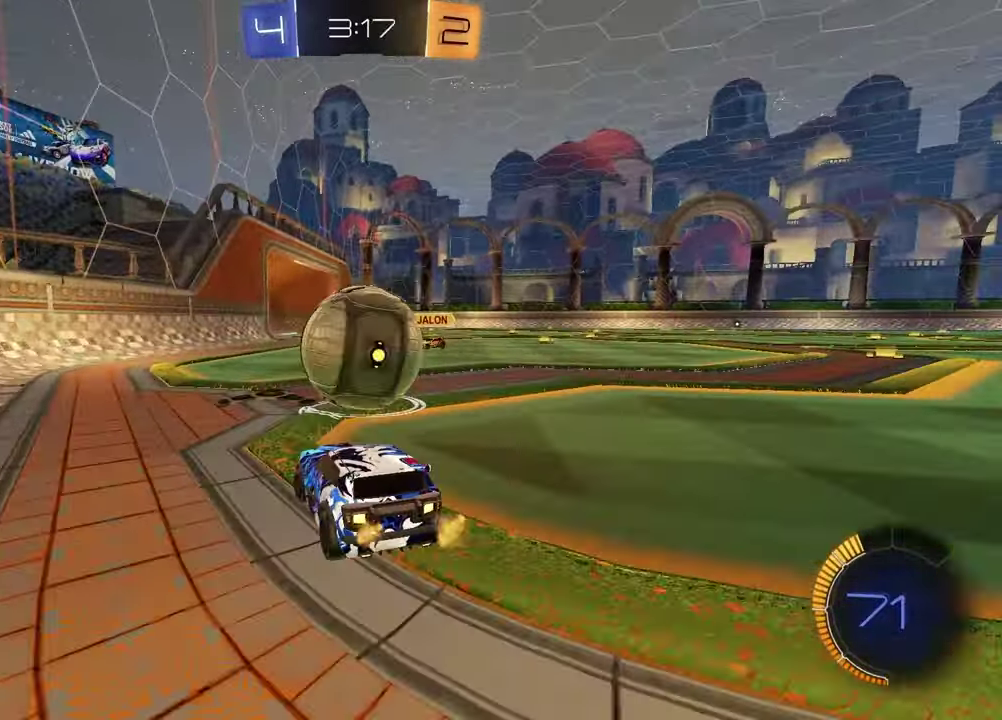
{"dt_ms": 600, "buttons": [], "left_stick": "center", "right_stick": "down", "events": [[217, "R2", "up"], [533, "right_stick", "down"]]}
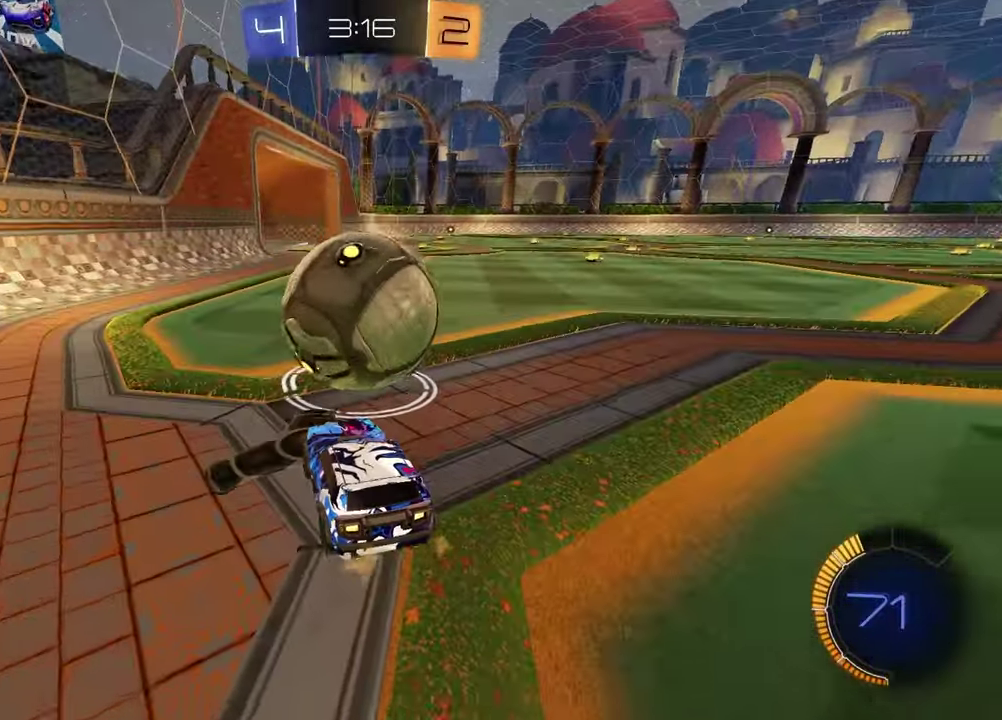
{"dt_ms": 400, "buttons": [], "left_stick": "right", "right_stick": "center", "events": [[17, "right_stick", "center"], [67, "R2", "down"], [217, "R2", "up"], [350, "left_stick", "right"]]}
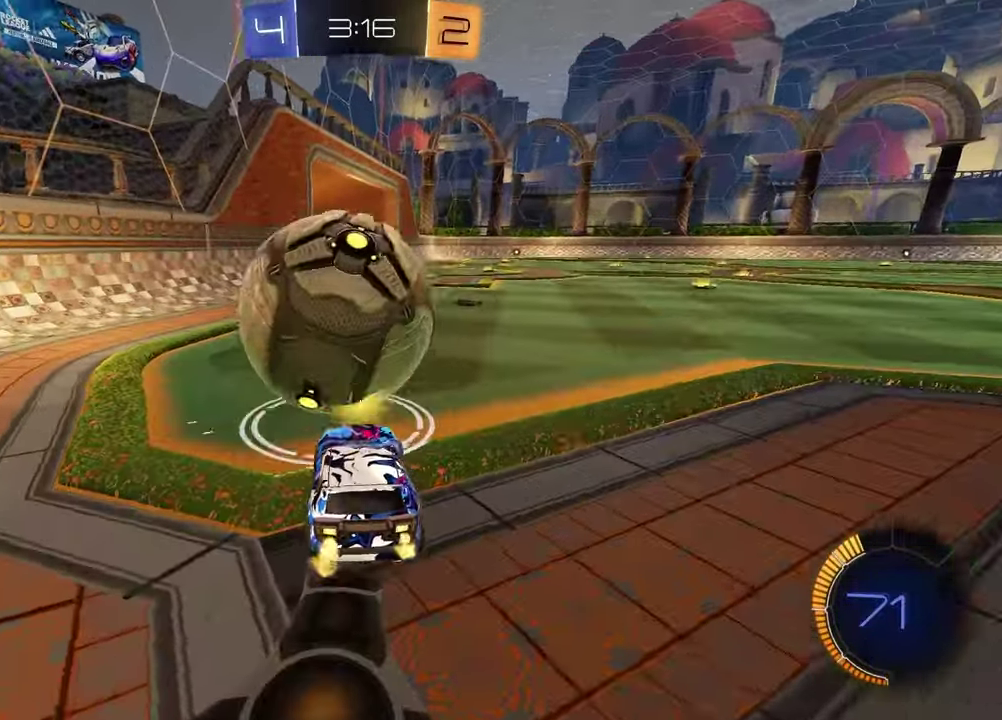
{"dt_ms": 400, "buttons": ["R2"], "left_stick": "right", "right_stick": "center", "events": [[100, "left_stick", "center"], [200, "R2", "down"], [250, "left_stick", "right"]]}
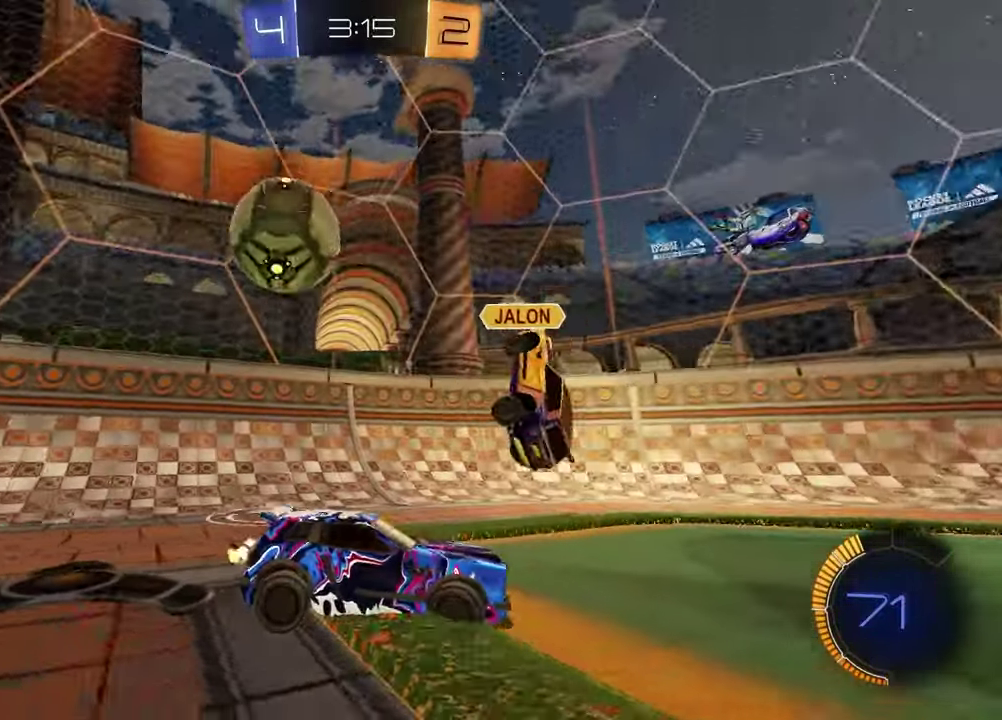
{"dt_ms": 600, "buttons": ["L1", "R2"], "left_stick": "right", "right_stick": "center", "events": [[350, "L1", "down"]]}
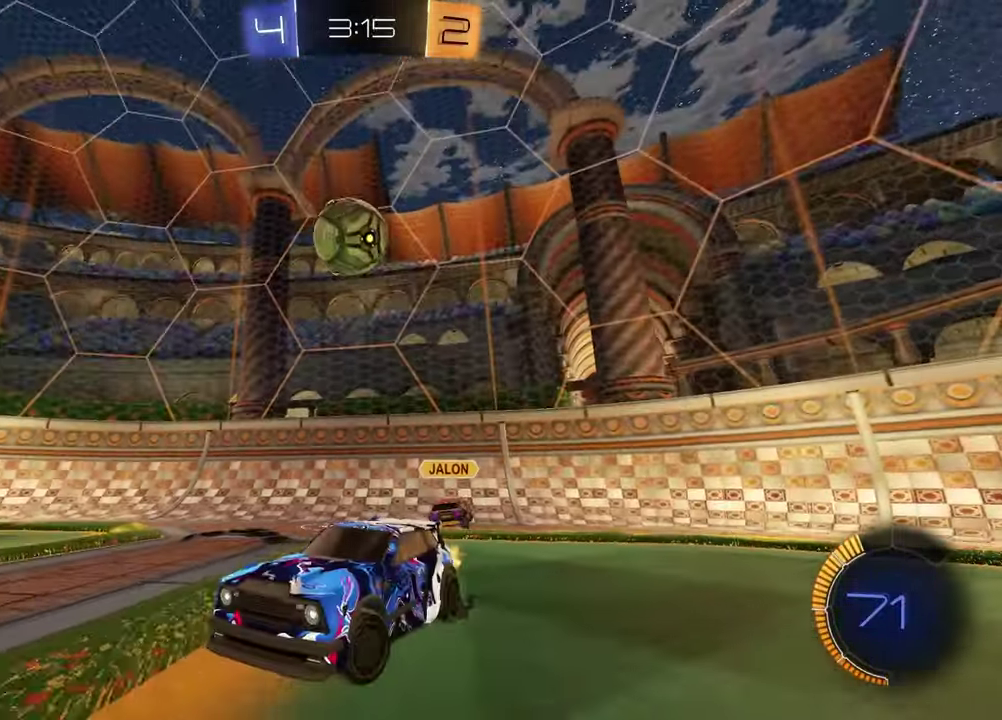
{"dt_ms": 300, "buttons": ["L1", "R2"], "left_stick": "right", "right_stick": "center", "events": []}
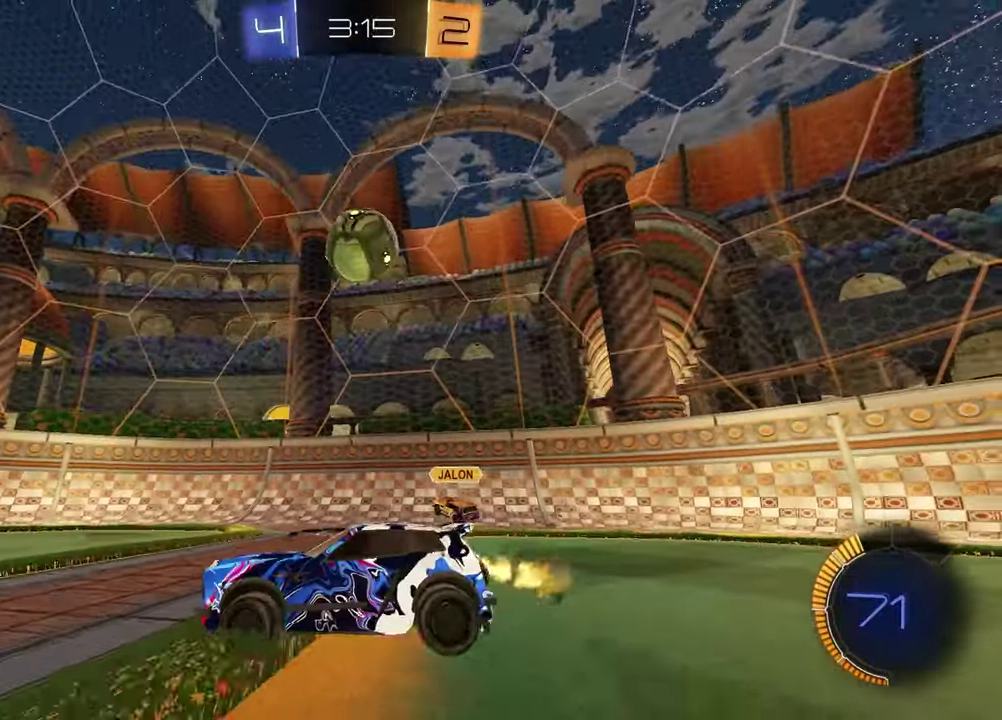
{"dt_ms": 900, "buttons": ["CROSS", "R2"], "left_stick": "left", "right_stick": "center", "events": [[167, "L1", "up"], [167, "left_stick", "center"], [267, "R2", "up"], [433, "R2", "down"], [533, "left_stick", "left"], [667, "left_stick", "center"], [833, "left_stick", "left"], [850, "CROSS", "down"]]}
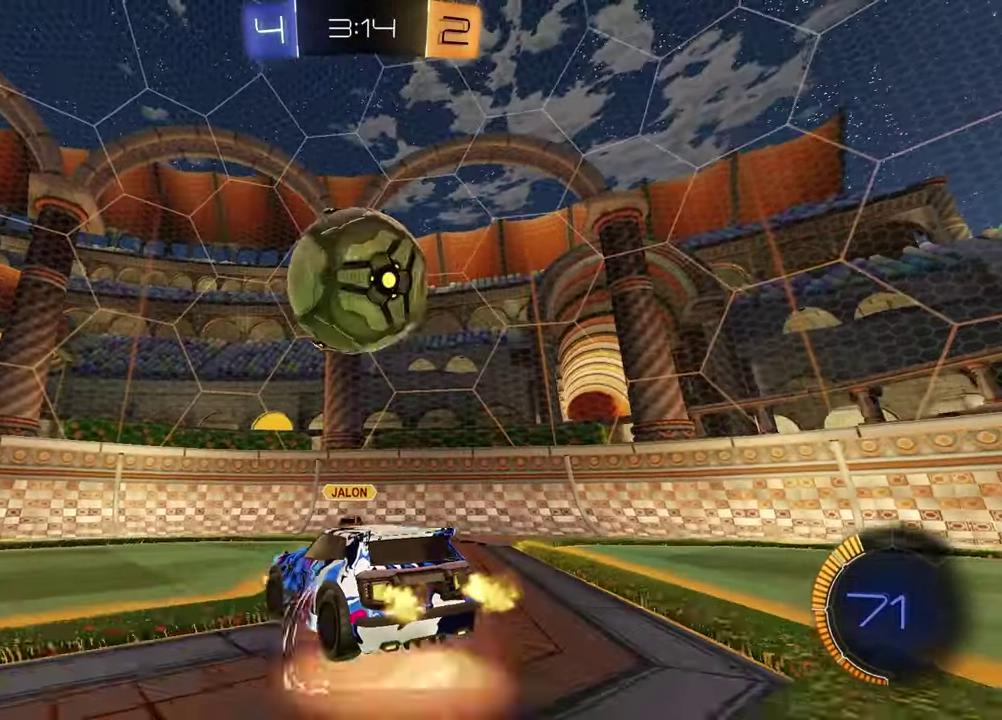
{"dt_ms": 300, "buttons": ["TRIANGLE", "R1", "R2"], "left_stick": "right", "right_stick": "center", "events": [[83, "CROSS", "up"], [150, "R1", "down"], [150, "left_stick", "center"], [217, "TRIANGLE", "down"], [233, "left_stick", "right"]]}